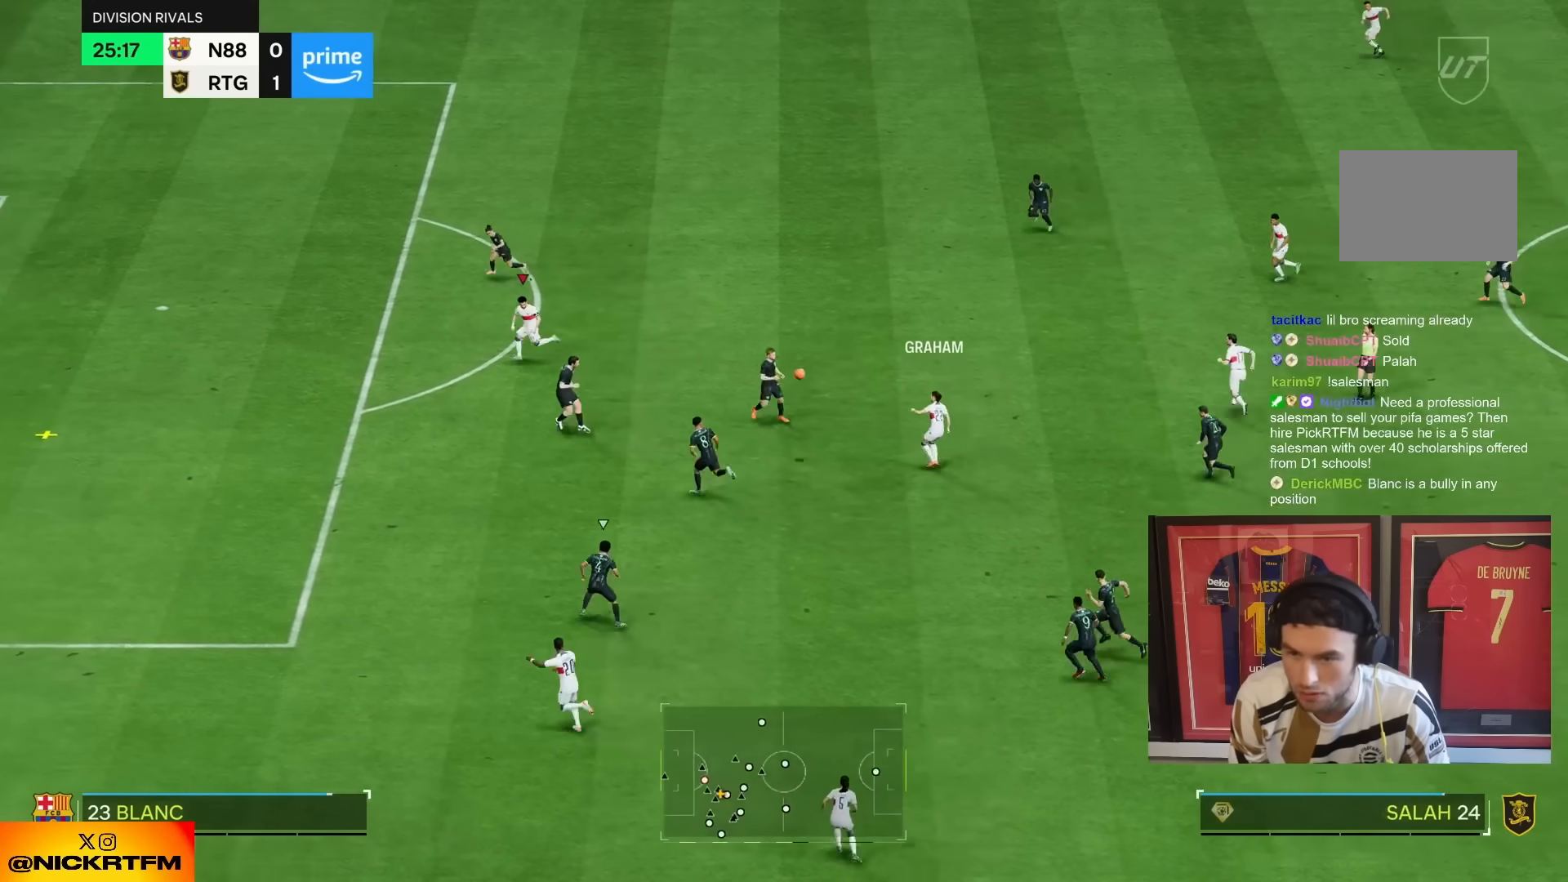
Gameplay with a controller (PlayStation layout); each line is a JSON object with the inputs held at the frame after it (dt_ms = milliseconds from this image to that frame). "events" lists button and stick changes between this image and that frame as [ms after this image, input, new state], when the widget could be followed in between. Not read: L3 R3.
{"dt_ms": 500, "buttons": ["R2"], "left_stick": "left", "right_stick": "center", "events": [[17, "left_stick", "left"]]}
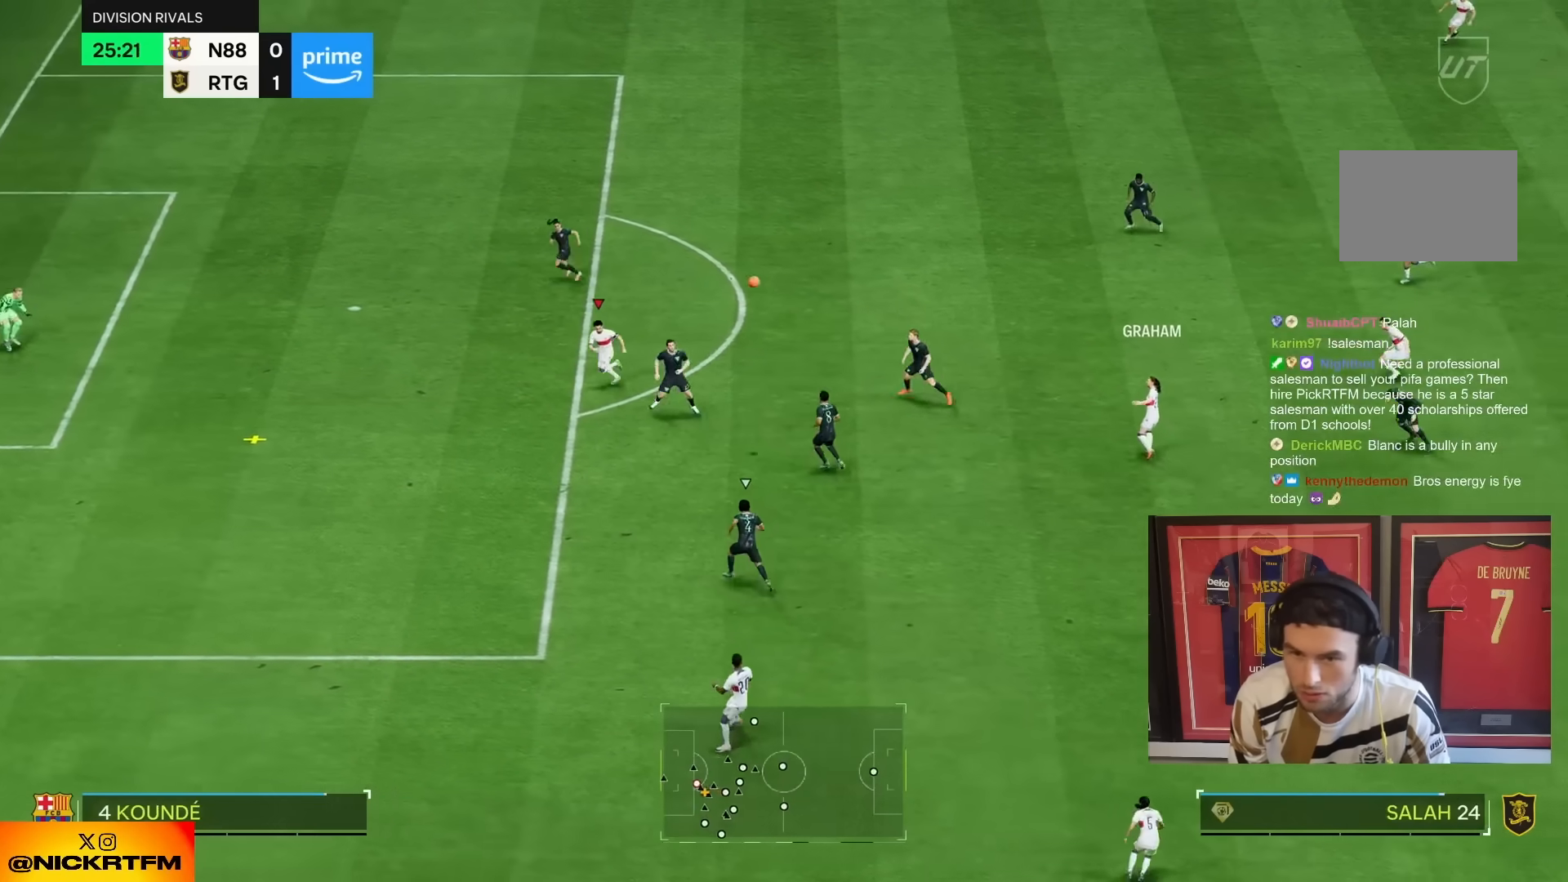
{"dt_ms": 500, "buttons": ["R2"], "left_stick": "up-left", "right_stick": "center", "events": [[183, "left_stick", "up-left"]]}
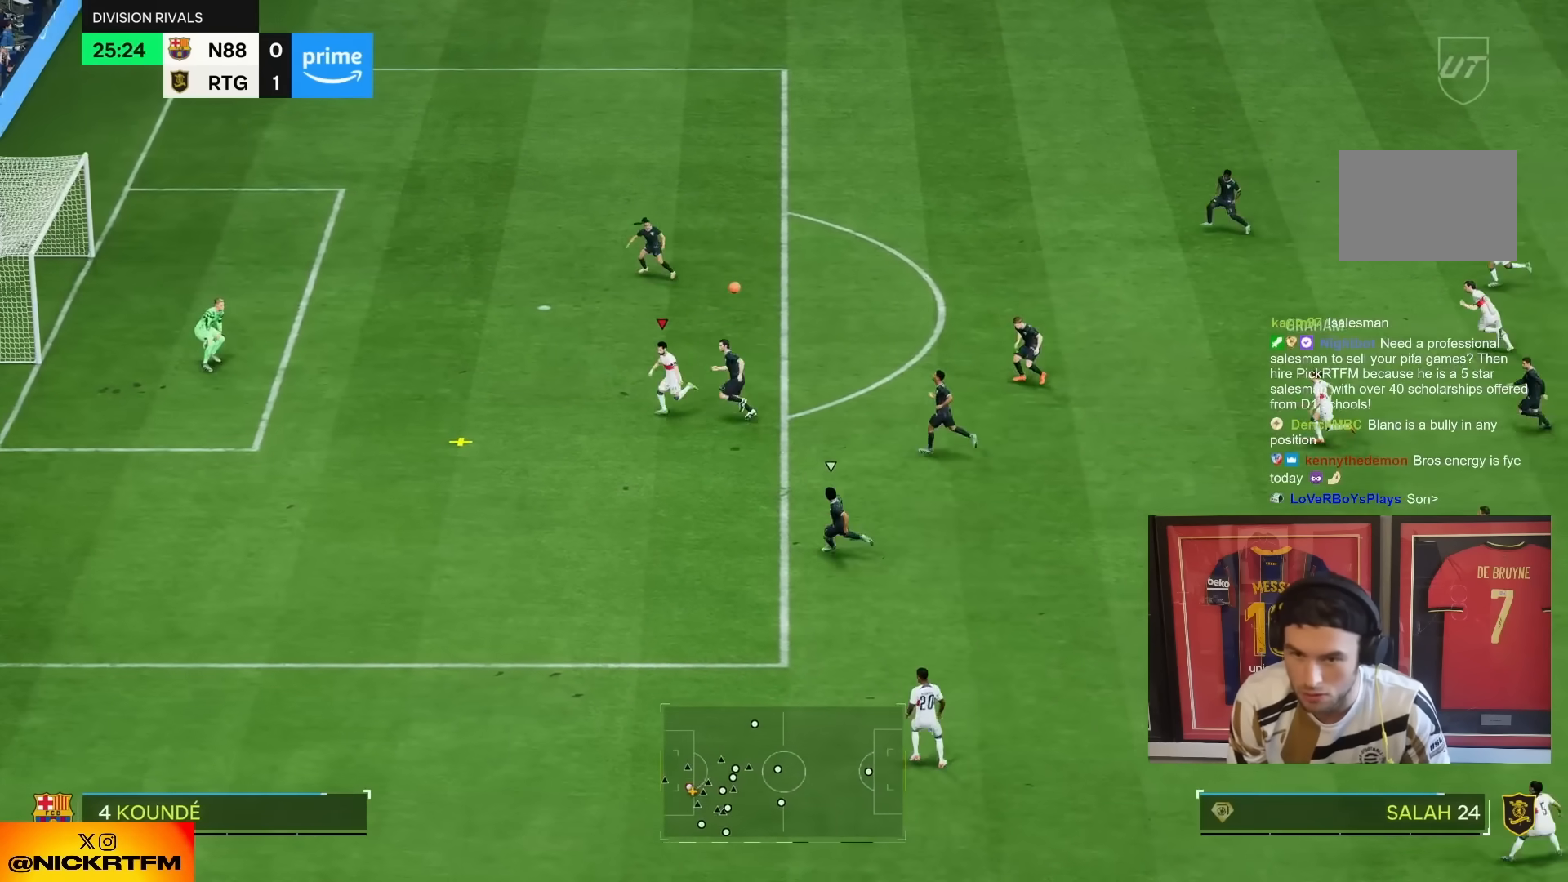
{"dt_ms": 500, "buttons": [], "left_stick": "up", "right_stick": "center", "events": [[83, "CIRCLE", "down"], [333, "left_stick", "up"], [367, "CIRCLE", "up"], [383, "R2", "up"]]}
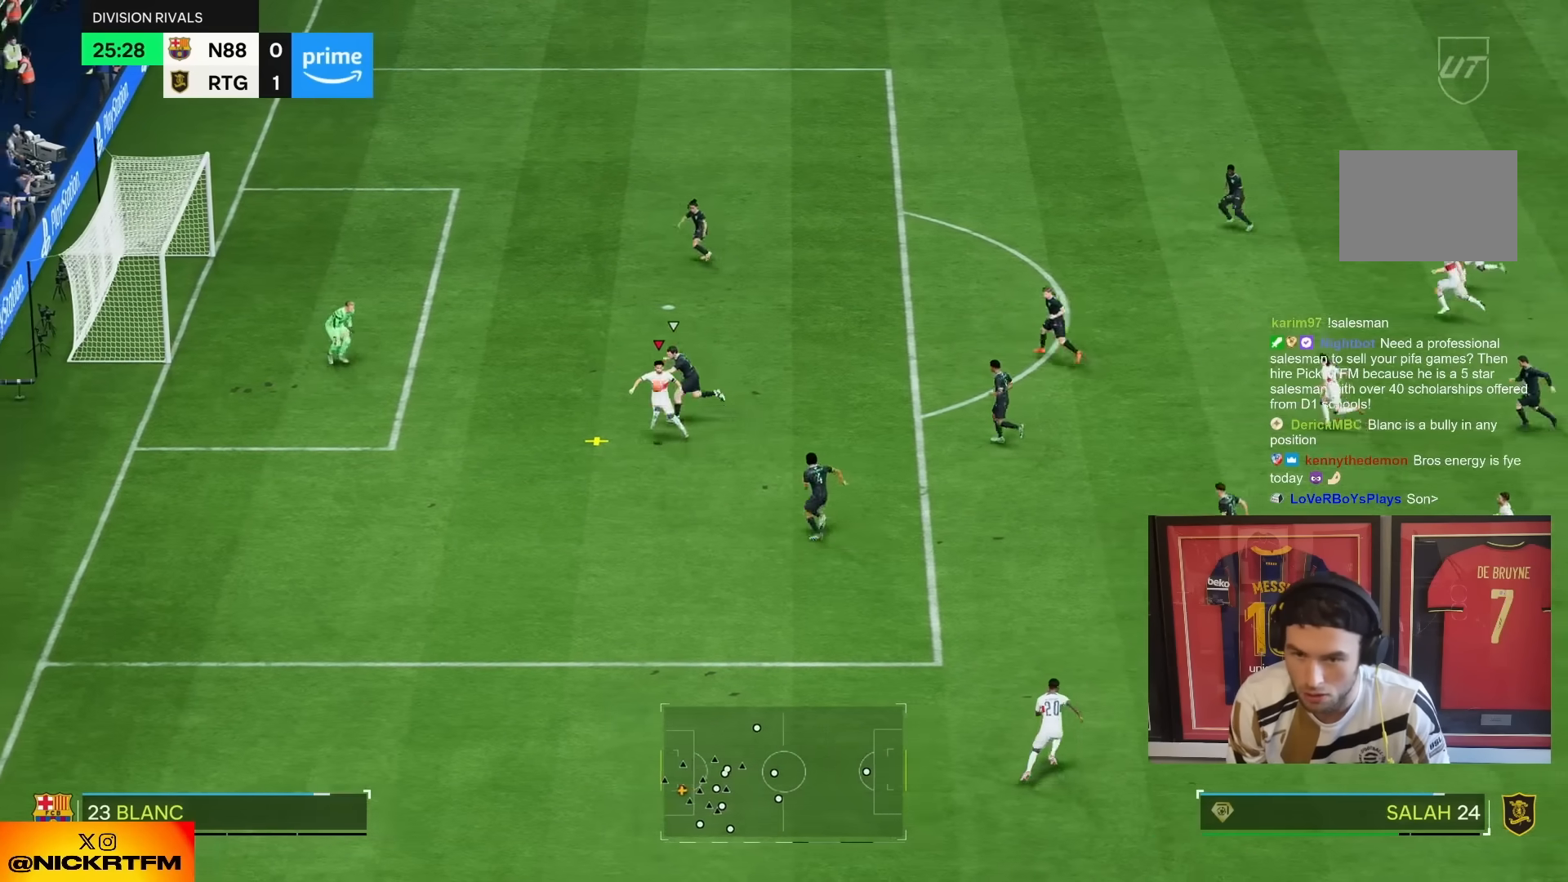
{"dt_ms": 500, "buttons": ["R2"], "left_stick": "down-left", "right_stick": "center", "events": [[167, "CIRCLE", "down"], [233, "CIRCLE", "up"], [267, "R2", "down"], [333, "left_stick", "up-left"], [467, "left_stick", "down-left"]]}
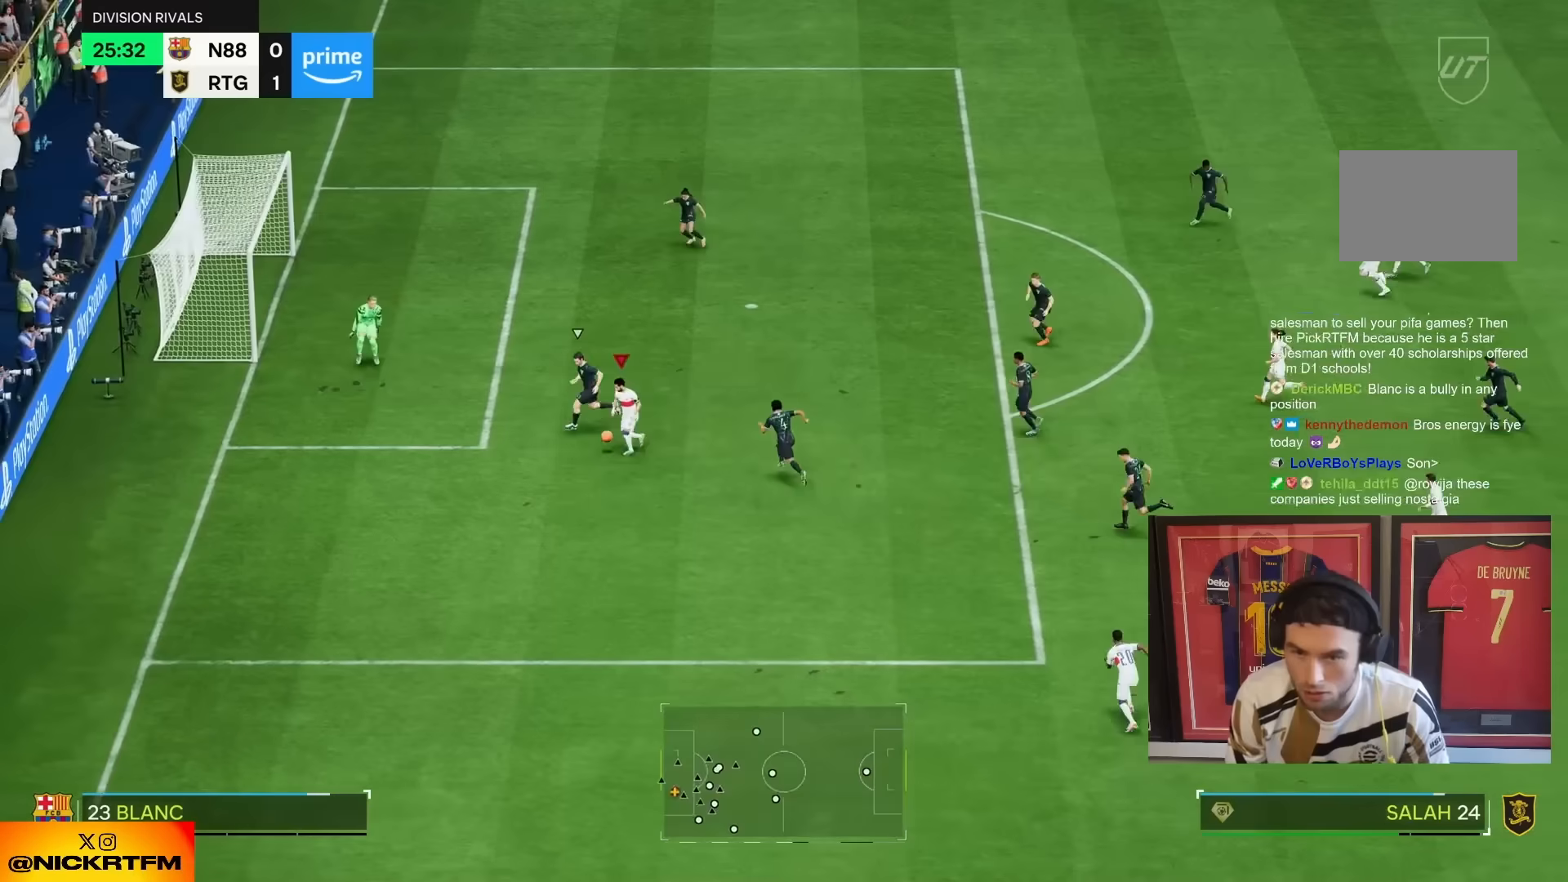
{"dt_ms": 500, "buttons": [], "left_stick": "down-right", "right_stick": "center", "events": [[117, "left_stick", "down-right"], [150, "CROSS", "down"], [167, "L2", "down"], [167, "R2", "up"], [217, "CROSS", "up"], [283, "L2", "up"]]}
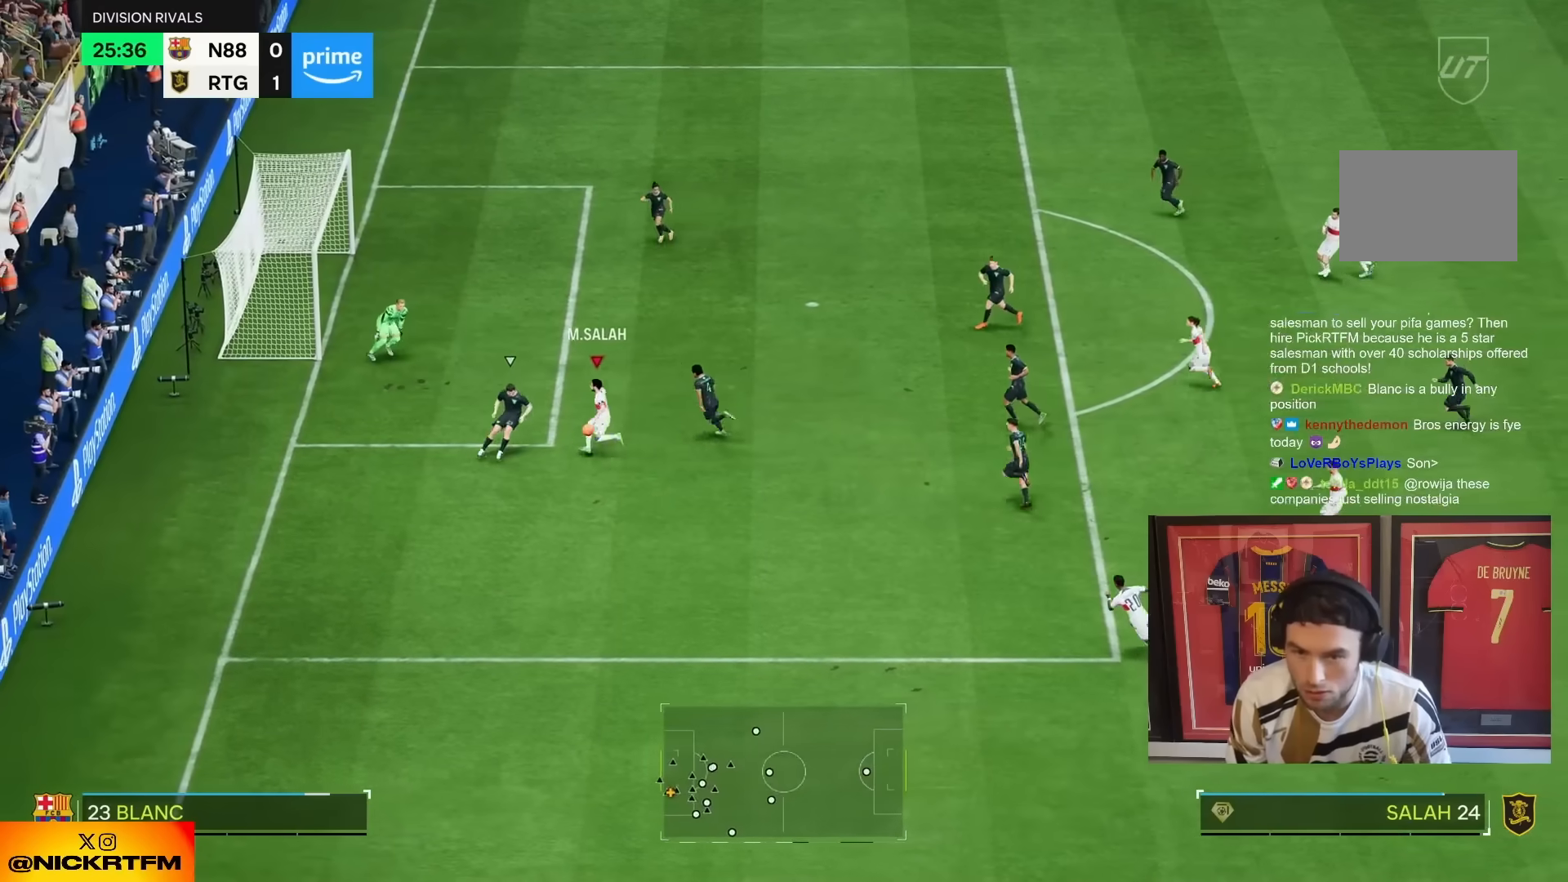
{"dt_ms": 500, "buttons": [], "left_stick": "up-right", "right_stick": "center", "events": [[117, "left_stick", "right"], [417, "left_stick", "left"], [483, "left_stick", "up-right"]]}
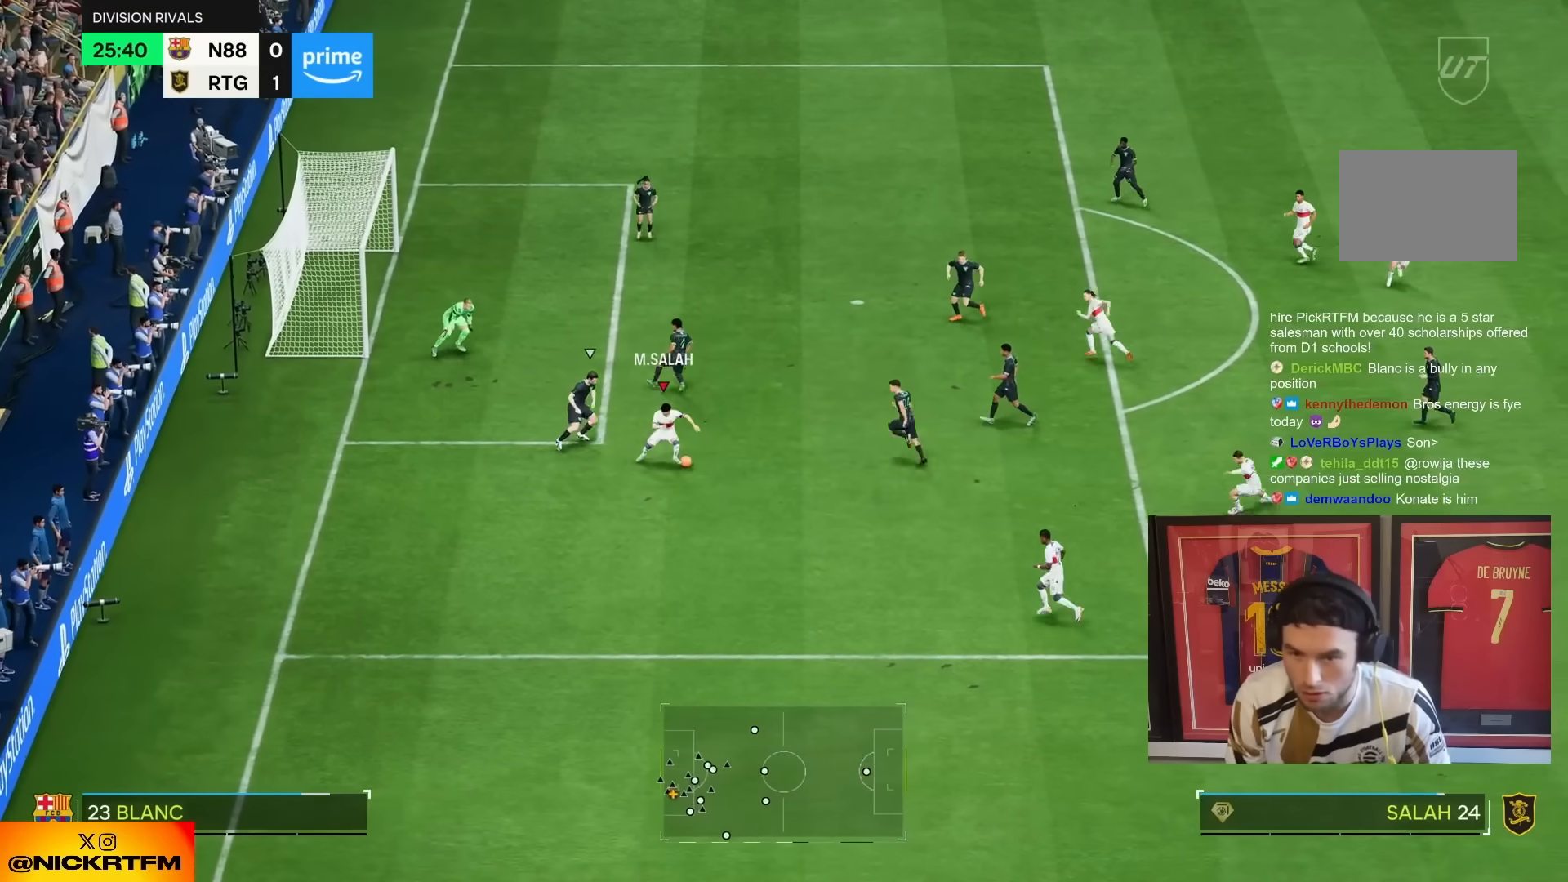
{"dt_ms": 1000, "buttons": ["R1"], "left_stick": "up-right", "right_stick": "center"}